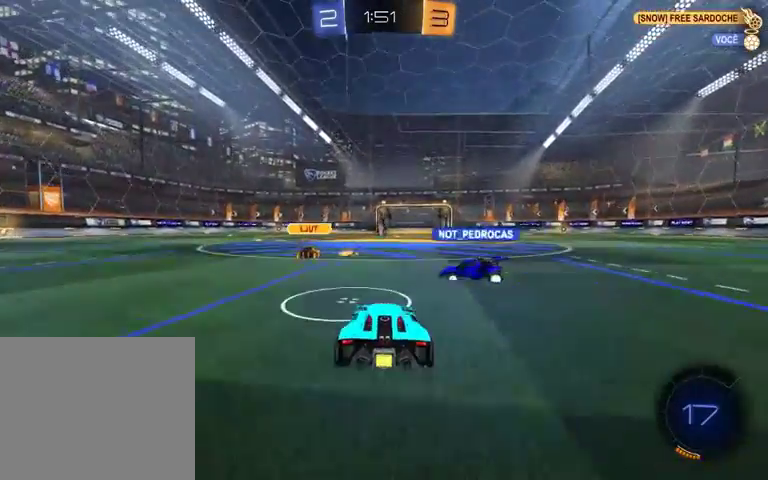
Gameplay with a controller (Xbox layout); each line is a JSON object with the inputs held at the frame after it. "events" lists button and stick changes between this image and that frame as [ms after this image, input, new state], when the widget could be followed in between.
{"buttons": ["R2"], "left_stick": "right", "right_stick": "center", "events": [[33, "left_stick", "left"], [200, "left_stick", "center"], [300, "R2", "up"], [367, "R2", "down"], [500, "left_stick", "right"]]}
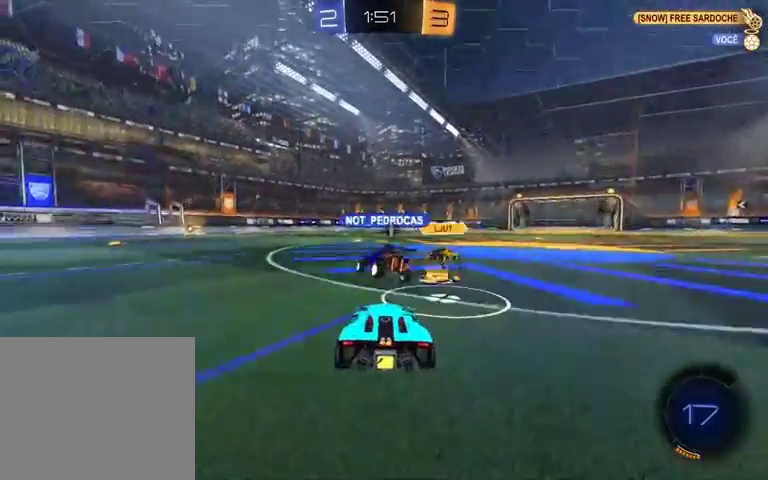
{"buttons": [], "left_stick": "center", "right_stick": "center", "events": [[200, "left_stick", "center"], [400, "R2", "up"]]}
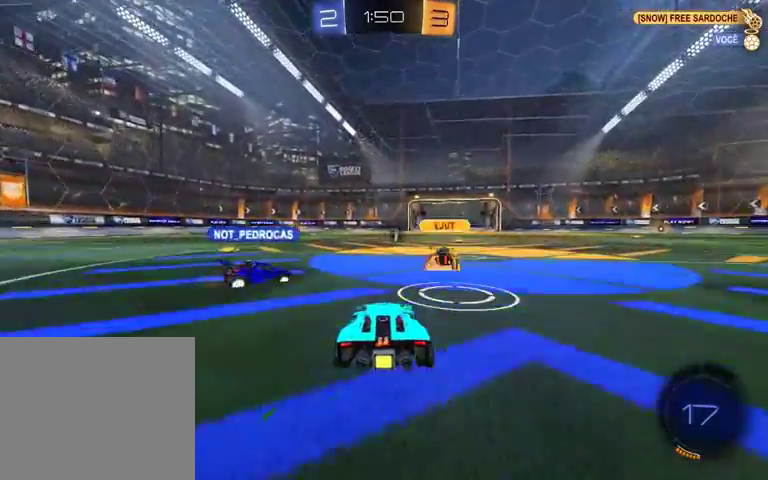
{"buttons": ["A", "L1", "R1", "R2"], "left_stick": "right", "right_stick": "center", "events": [[200, "A", "down"], [200, "R1", "down"], [200, "R2", "down"], [233, "L1", "down"], [233, "left_stick", "down-left"], [433, "A", "up"], [433, "left_stick", "right"], [500, "A", "down"]]}
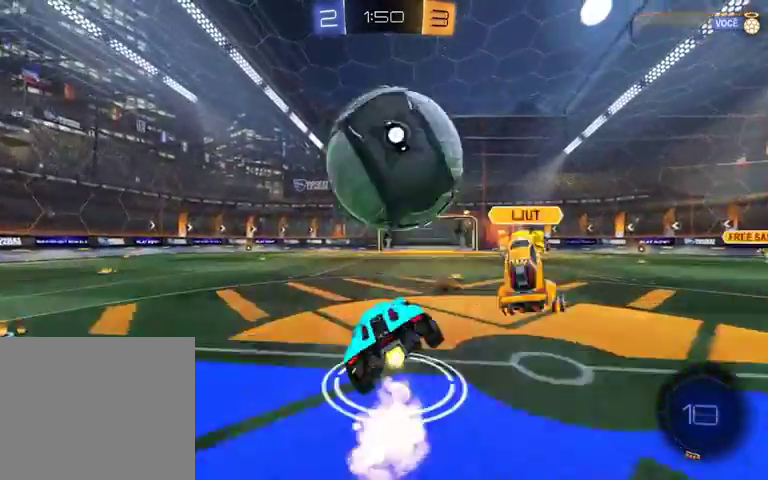
{"buttons": ["L1", "R2"], "left_stick": "right", "right_stick": "center", "events": [[167, "A", "up"], [167, "left_stick", "up-right"], [200, "L1", "up"], [200, "R1", "up"], [400, "L1", "down"], [400, "left_stick", "right"]]}
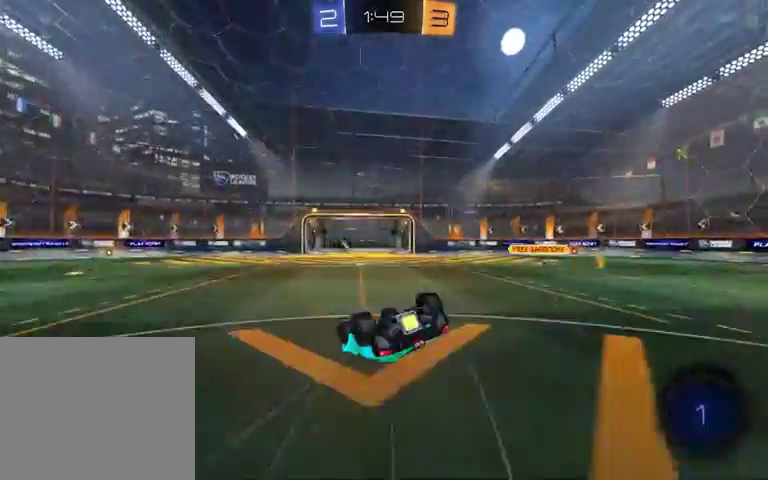
{"buttons": ["R2"], "left_stick": "center", "right_stick": "center", "events": [[267, "L1", "up"], [300, "left_stick", "center"]]}
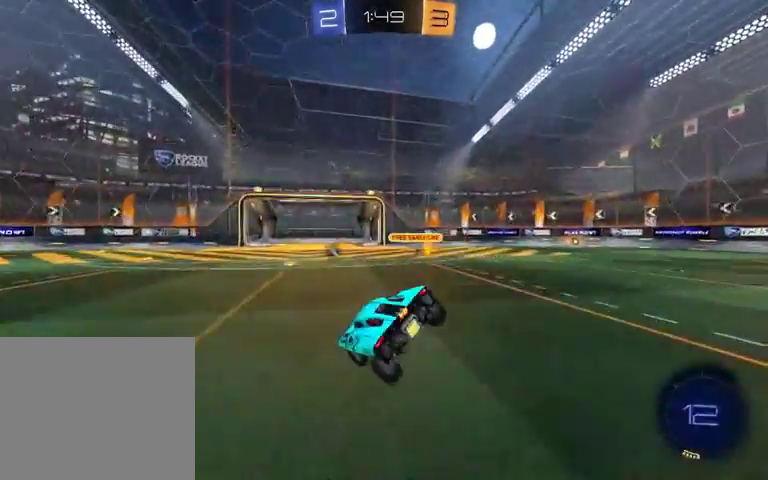
{"buttons": ["R1", "R2"], "left_stick": "right", "right_stick": "center", "events": [[67, "R1", "down"], [67, "Y", "down"], [100, "left_stick", "left"], [267, "Y", "up"], [267, "left_stick", "center"], [467, "left_stick", "right"]]}
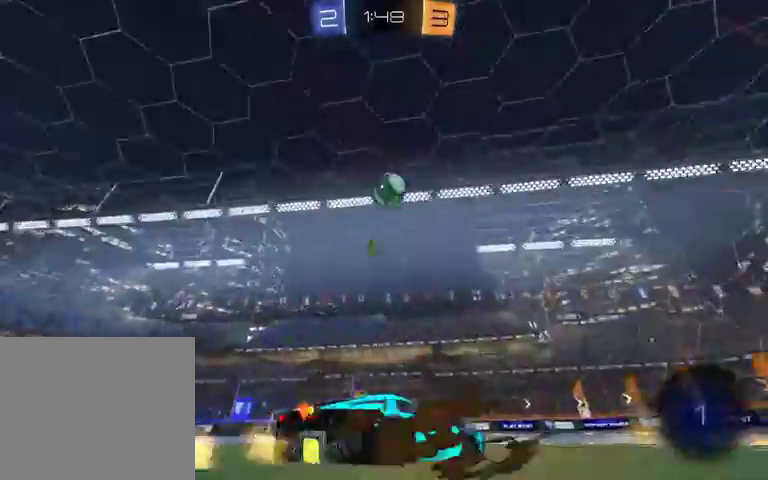
{"buttons": ["R1", "R2"], "left_stick": "center", "right_stick": "center", "events": [[33, "R1", "up"], [33, "left_stick", "center"], [100, "Y", "down"], [200, "Y", "up"], [200, "left_stick", "right"], [333, "left_stick", "down-right"], [467, "R1", "down"], [467, "left_stick", "center"]]}
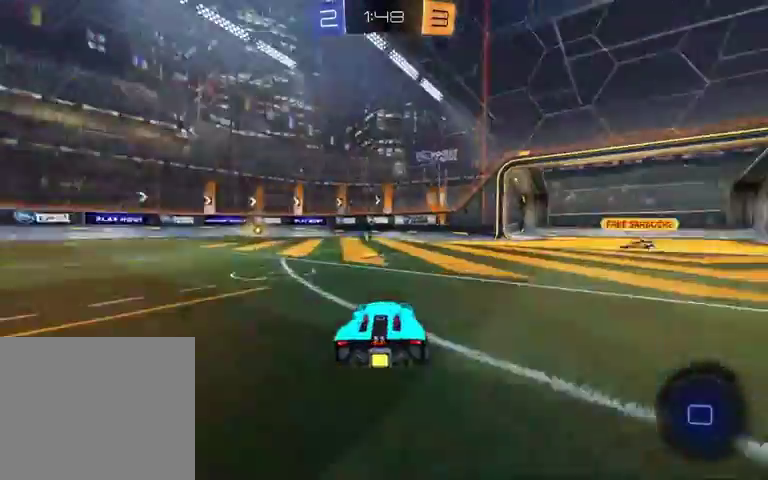
{"buttons": ["R1", "R2"], "left_stick": "right", "right_stick": "center", "events": [[267, "left_stick", "right"]]}
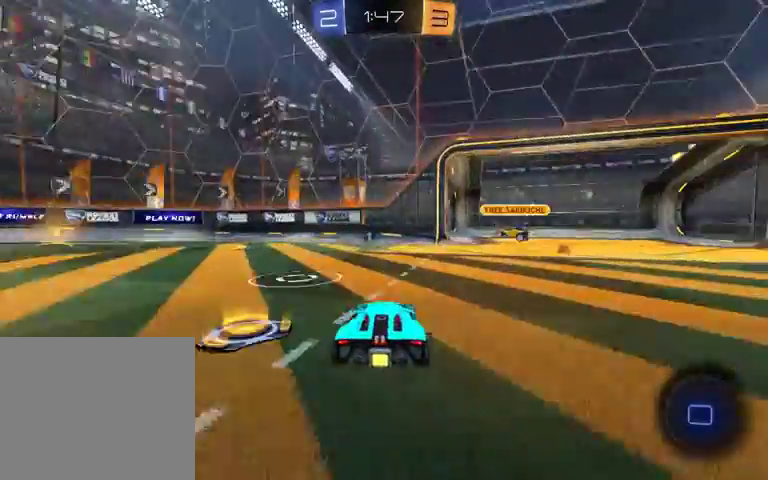
{"buttons": ["R2"], "left_stick": "left", "right_stick": "center", "events": [[267, "left_stick", "left"], [300, "R1", "up"], [400, "Y", "down"], [500, "Y", "up"]]}
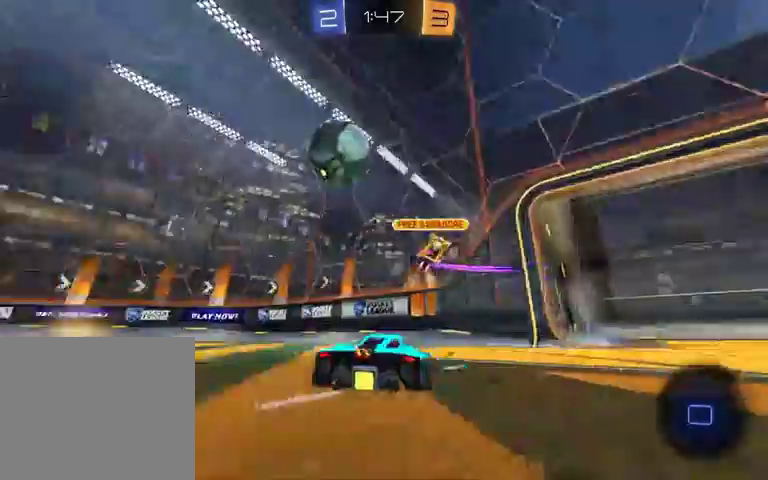
{"buttons": ["R2"], "left_stick": "left", "right_stick": "center", "events": [[200, "left_stick", "center"], [467, "left_stick", "left"]]}
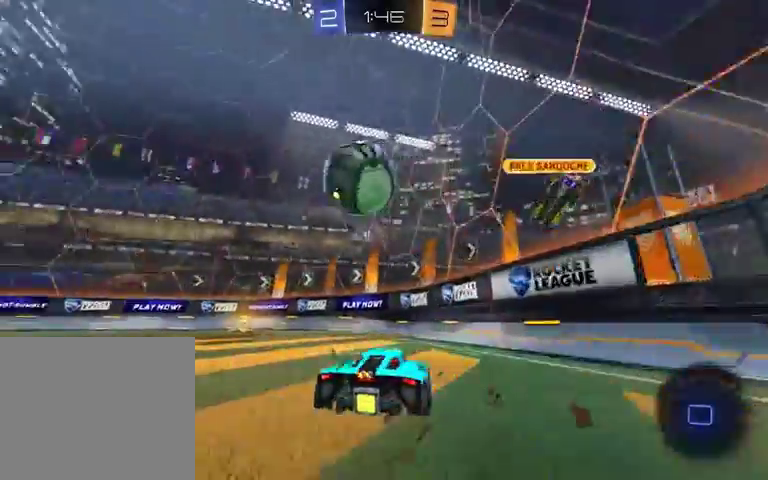
{"buttons": ["R1", "R2"], "left_stick": "left", "right_stick": "center", "events": [[67, "Y", "down"], [200, "R1", "down"], [200, "Y", "up"], [200, "left_stick", "center"], [300, "left_stick", "left"]]}
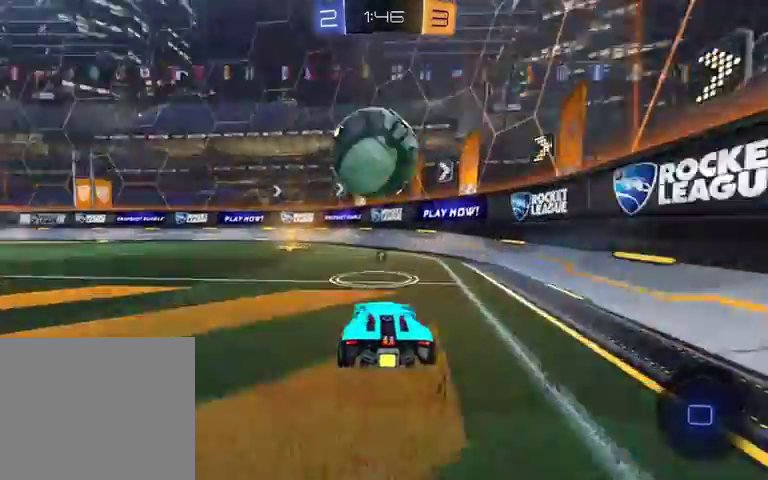
{"buttons": ["R2"], "left_stick": "right", "right_stick": "center", "events": [[200, "left_stick", "center"], [367, "left_stick", "right"], [400, "R1", "up"]]}
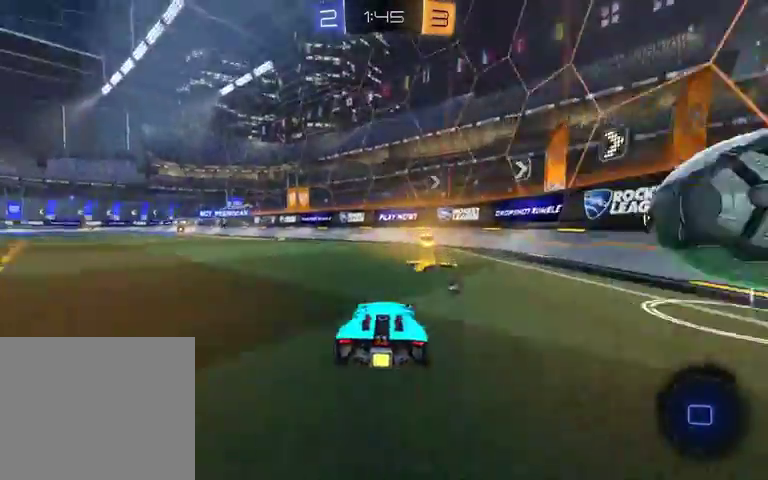
{"buttons": [], "left_stick": "down-right", "right_stick": "center", "events": [[67, "Y", "down"], [67, "left_stick", "center"], [133, "left_stick", "left"], [167, "Y", "up"], [233, "R2", "up"], [500, "left_stick", "down-right"]]}
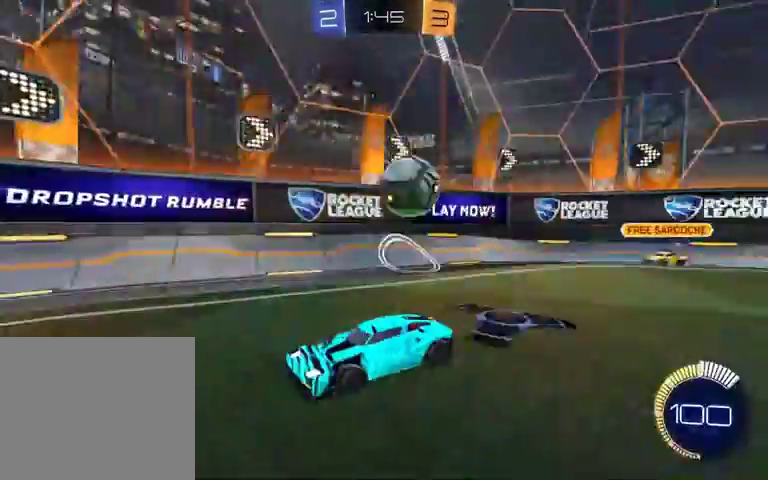
{"buttons": ["R2"], "left_stick": "left", "right_stick": "center", "events": [[67, "L1", "down"], [133, "R2", "down"], [200, "L1", "up"], [267, "left_stick", "down"], [333, "left_stick", "left"]]}
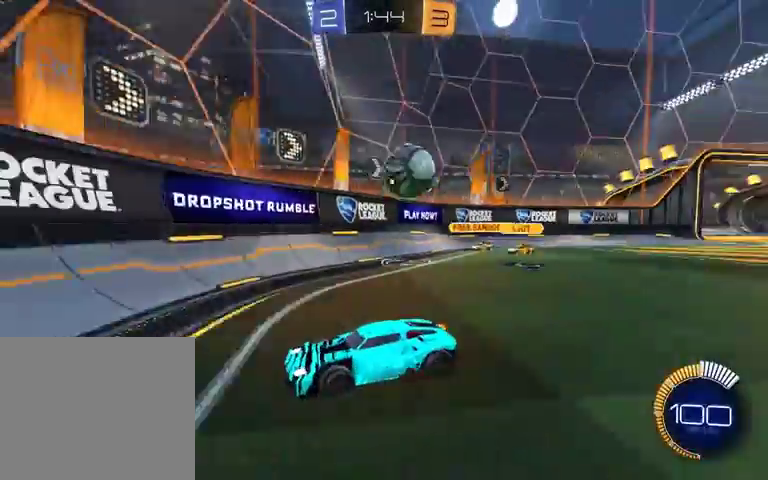
{"buttons": ["R2"], "left_stick": "right", "right_stick": "center", "events": [[300, "left_stick", "center"], [367, "left_stick", "right"]]}
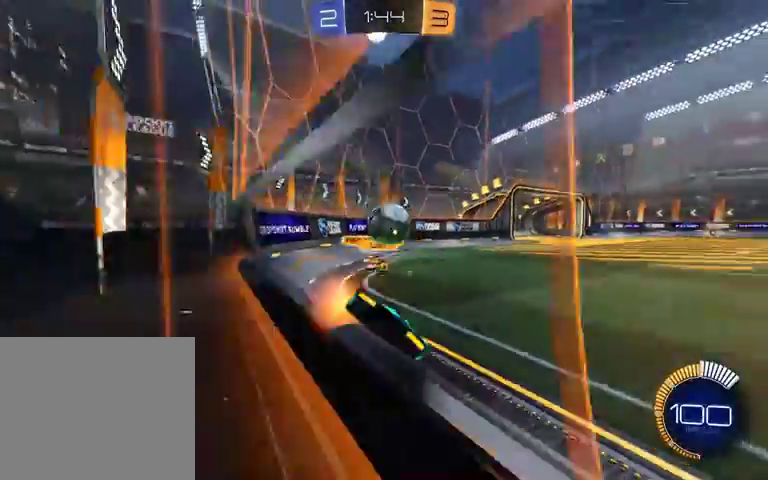
{"buttons": ["R2"], "left_stick": "left", "right_stick": "center", "events": [[67, "left_stick", "left"]]}
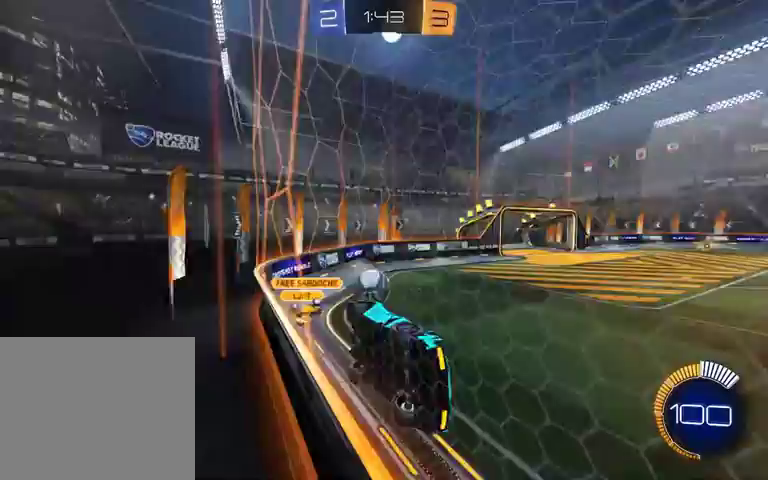
{"buttons": ["R2"], "left_stick": "left", "right_stick": "center", "events": [[67, "R2", "up"], [200, "L1", "down"], [500, "L1", "up"], [500, "R2", "down"]]}
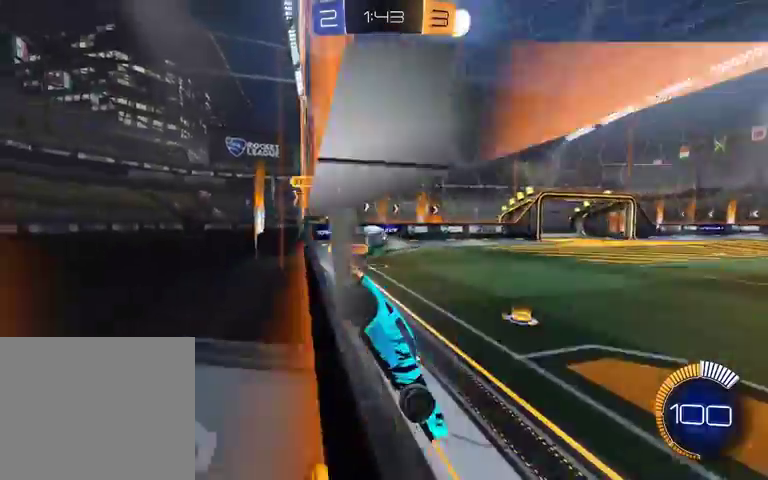
{"buttons": ["R2"], "left_stick": "left", "right_stick": "center", "events": [[267, "L1", "down"], [300, "R2", "up"], [467, "L1", "up"], [500, "R2", "down"]]}
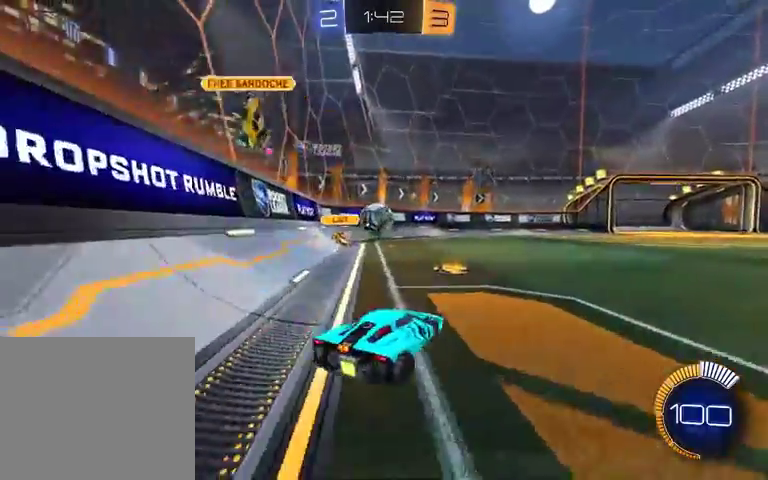
{"buttons": ["R1", "R2"], "left_stick": "right", "right_stick": "center", "events": [[200, "R1", "down"], [200, "left_stick", "right"], [333, "left_stick", "center"], [500, "left_stick", "right"]]}
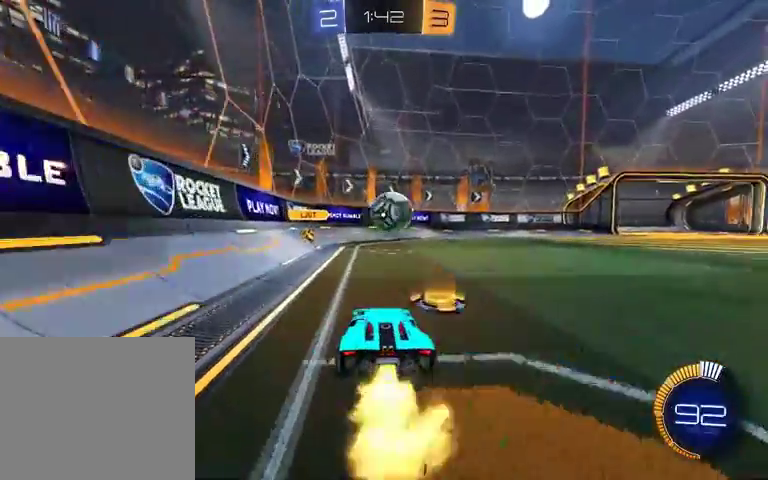
{"buttons": ["R2"], "left_stick": "right", "right_stick": "center", "events": [[167, "left_stick", "center"], [367, "left_stick", "left"], [467, "R1", "up"], [500, "left_stick", "right"]]}
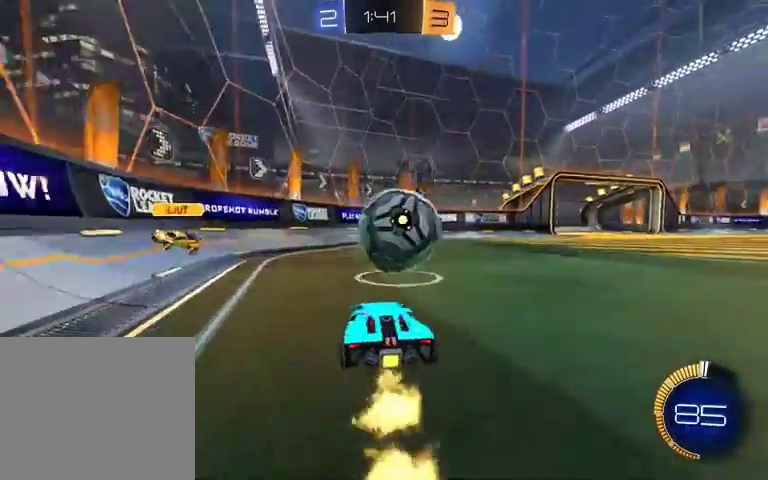
{"buttons": ["R2"], "left_stick": "right", "right_stick": "center", "events": [[133, "left_stick", "up-right"], [233, "left_stick", "right"], [267, "R2", "up"], [300, "L1", "down"], [467, "L1", "up"], [500, "R2", "down"]]}
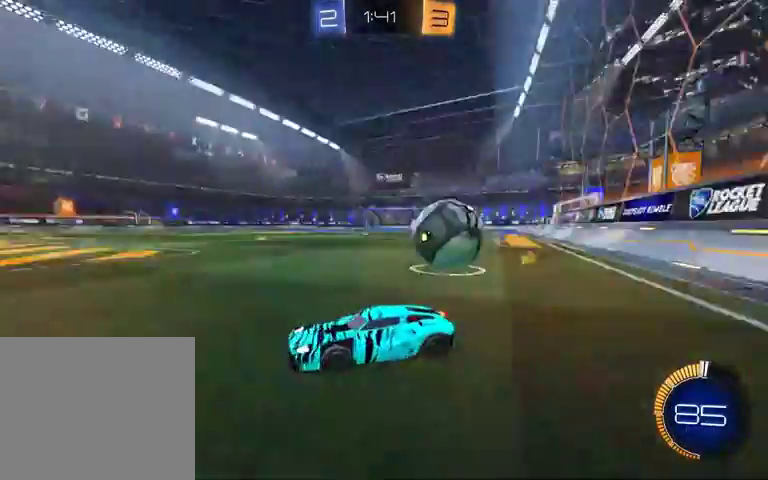
{"buttons": ["R2"], "left_stick": "right", "right_stick": "center", "events": [[333, "L1", "down"], [467, "L1", "up"]]}
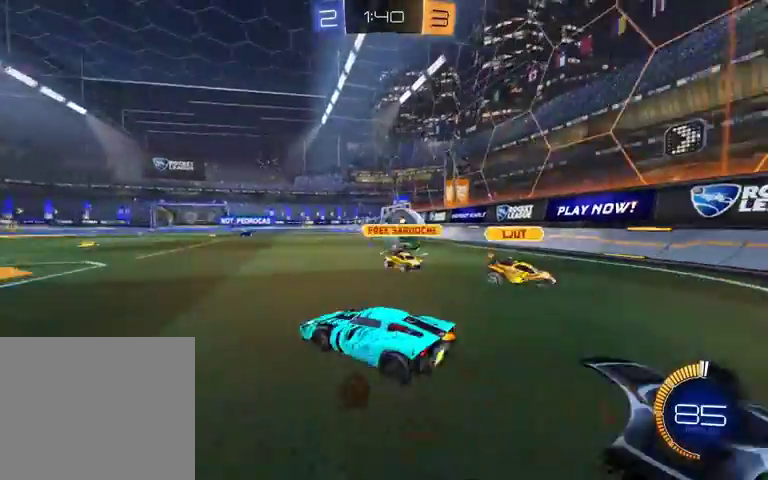
{"buttons": ["R1", "R2"], "left_stick": "center", "right_stick": "center", "events": [[267, "R1", "down"], [433, "left_stick", "center"]]}
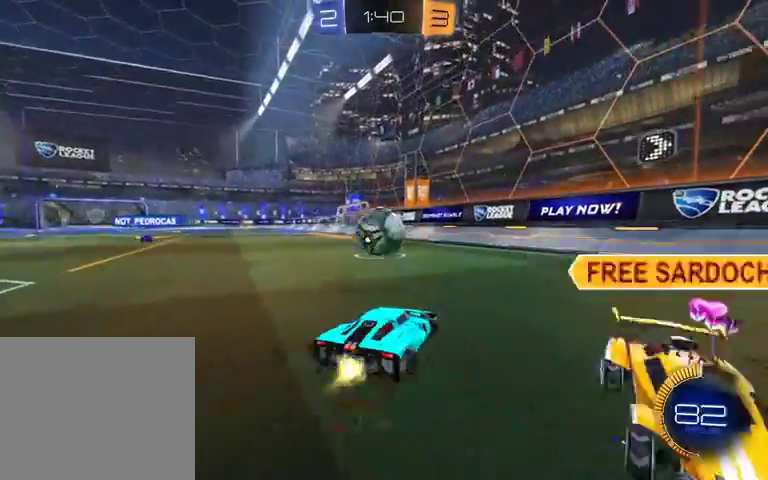
{"buttons": ["R2"], "left_stick": "left", "right_stick": "center", "events": [[167, "left_stick", "left"], [200, "L1", "down"], [267, "R1", "up"], [300, "L1", "up"]]}
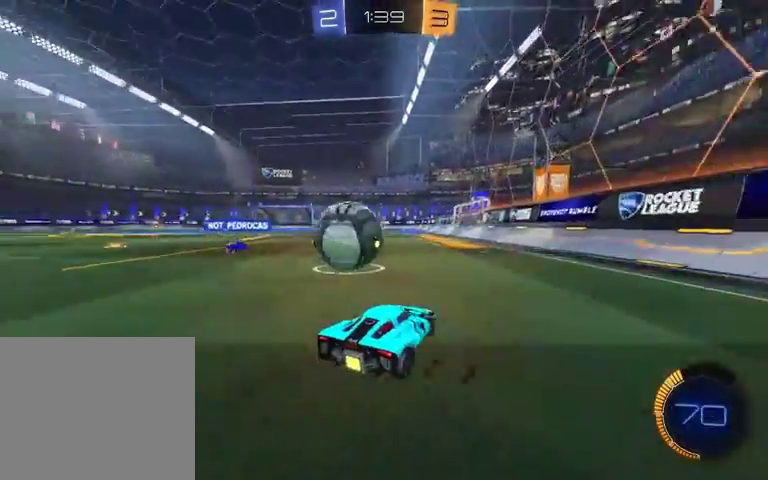
{"buttons": ["A", "L1", "R1", "R2"], "left_stick": "left", "right_stick": "center", "events": [[200, "left_stick", "center"], [267, "A", "down"], [267, "L1", "down"], [267, "R1", "down"], [267, "left_stick", "left"], [367, "A", "up"], [433, "A", "down"]]}
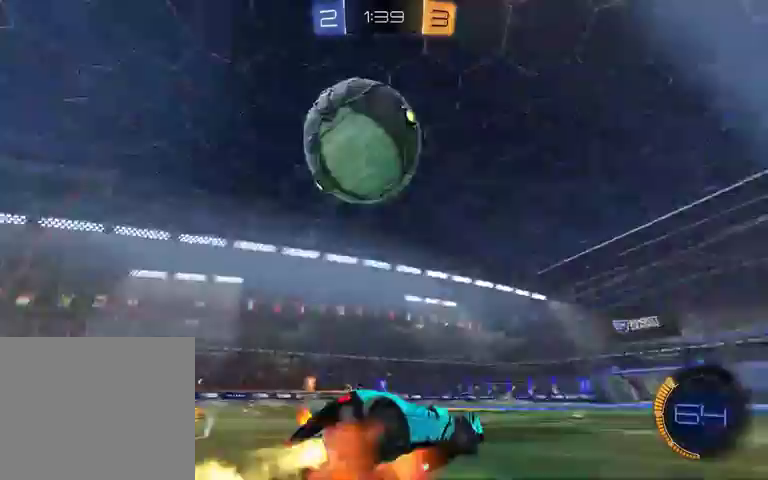
{"buttons": ["Y", "L1", "R2"], "left_stick": "left", "right_stick": "center", "events": [[167, "A", "up"], [167, "R1", "up"], [367, "Y", "down"]]}
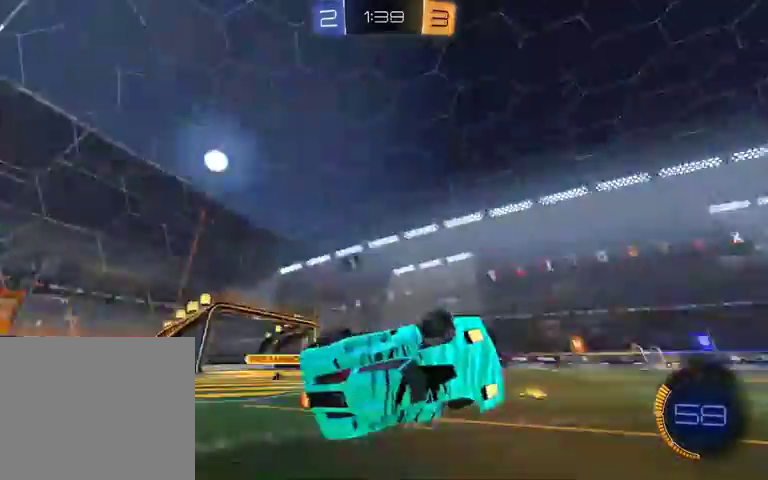
{"buttons": ["Y", "R2"], "left_stick": "right", "right_stick": "center", "events": [[67, "L1", "up"], [67, "Y", "up"], [67, "left_stick", "center"], [300, "left_stick", "right"], [367, "Y", "down"]]}
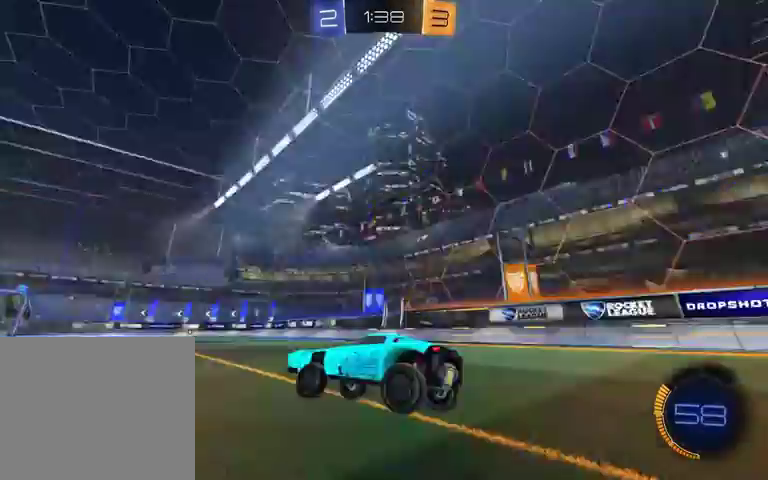
{"buttons": ["R2"], "left_stick": "right", "right_stick": "center", "events": [[67, "left_stick", "center"], [100, "Y", "up"], [367, "left_stick", "right"]]}
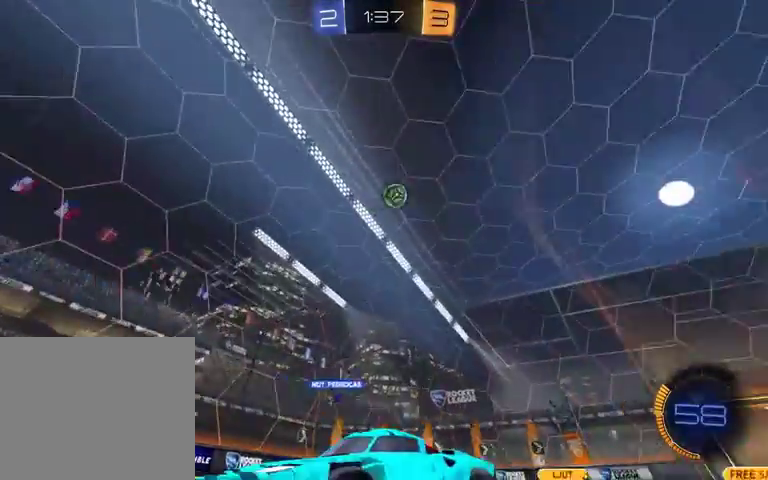
{"buttons": ["L1", "R2"], "left_stick": "right", "right_stick": "center", "events": [[67, "L1", "down"]]}